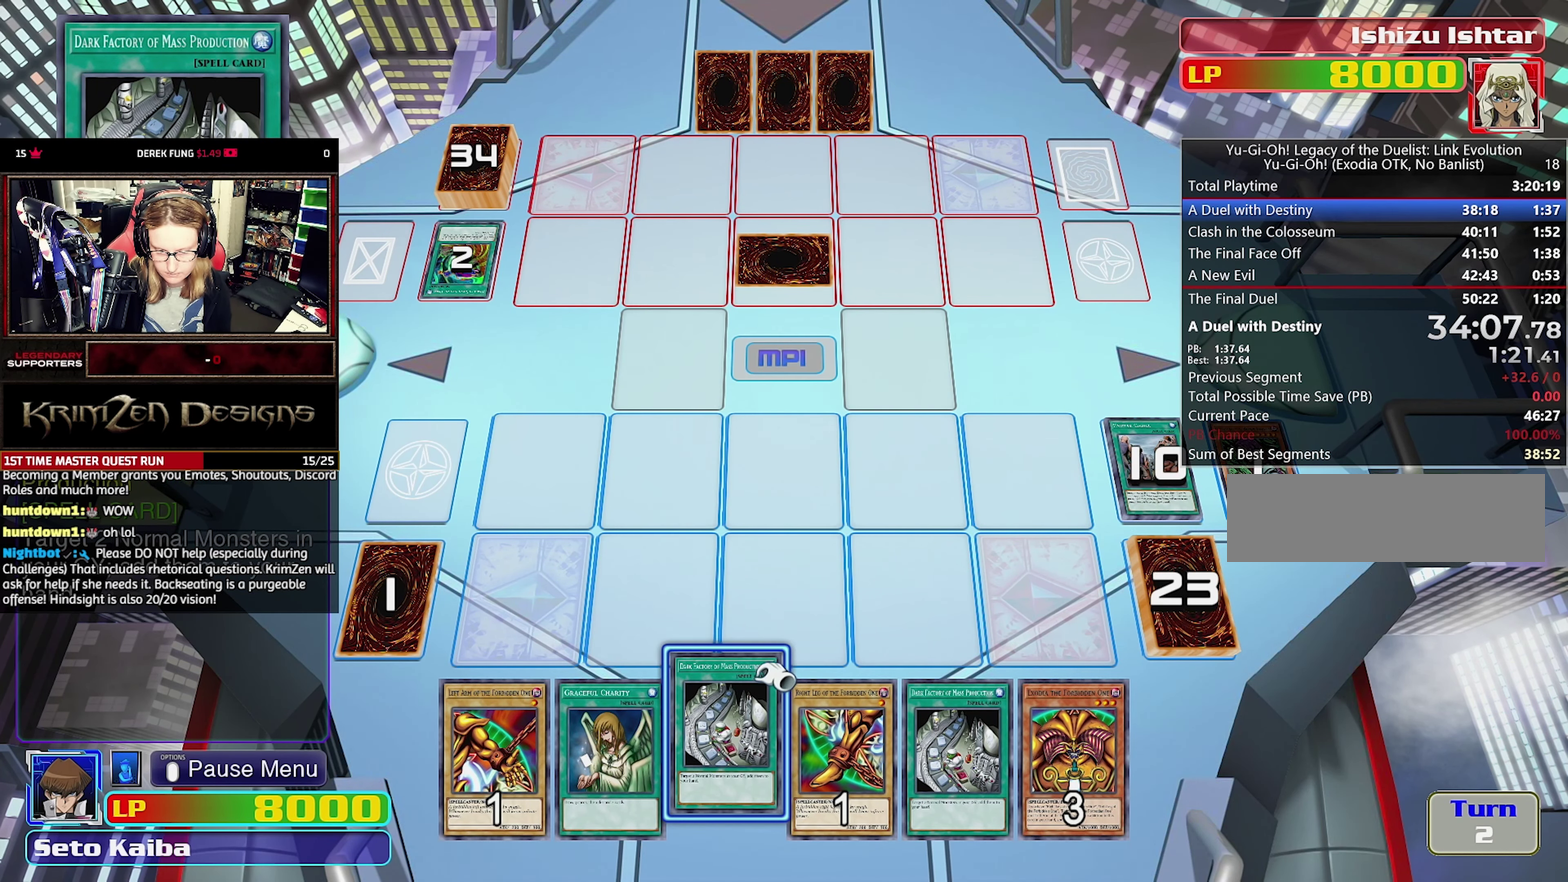
Gameplay with a controller (PlayStation layout); each line is a JSON object with the inputs held at the frame after it. "events" lists button and stick changes between this image and that frame as [ms after this image, input, new state], when the widget could be followed in between. Not read: DPAD_DOWN DPAD_LEFT DPAD_UP L1 L3 R1 R3.
{"buttons": [], "events": [[17, "CROSS", "up"], [67, "CROSS", "down"], [184, "CROSS", "up"], [234, "CROSS", "down"], [317, "CROSS", "up"], [384, "CROSS", "down"], [484, "CROSS", "up"]]}
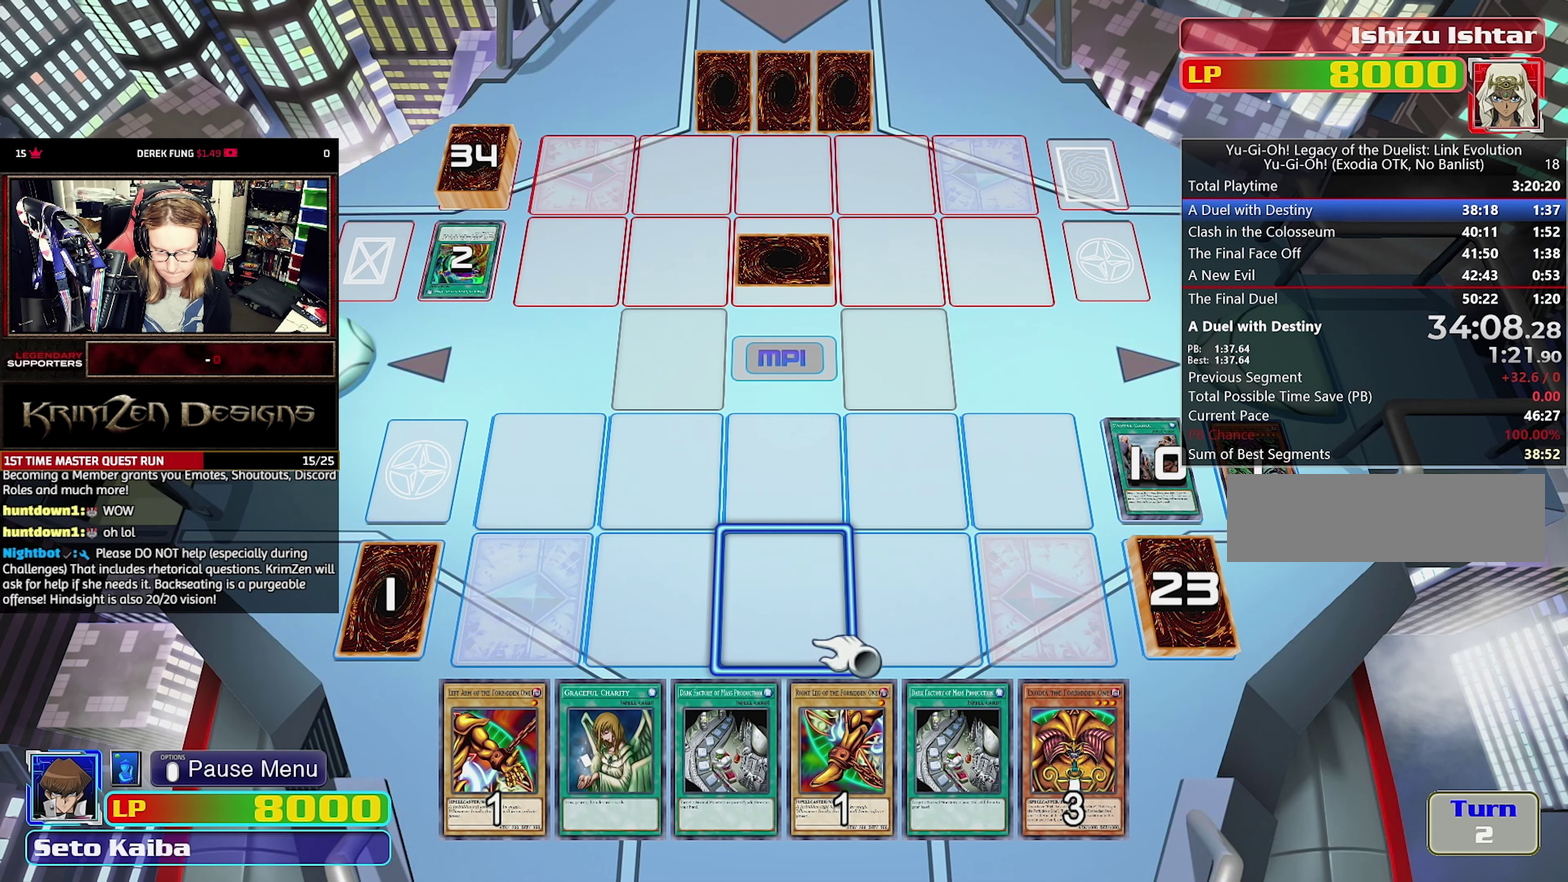
{"buttons": [], "events": [[50, "CROSS", "down"], [134, "CROSS", "up"]]}
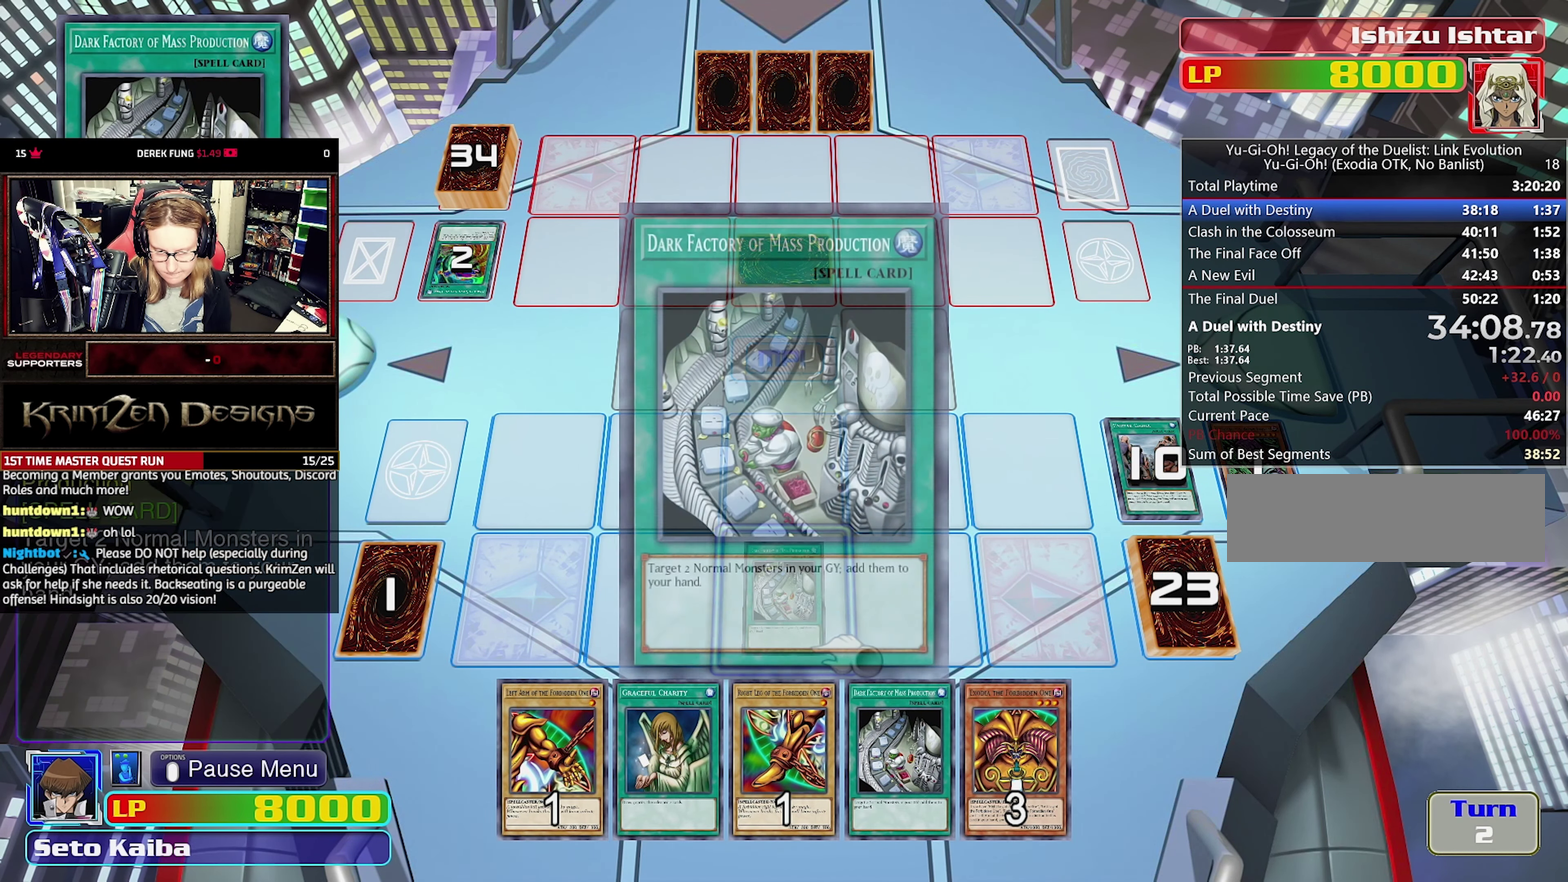
{"buttons": [], "events": []}
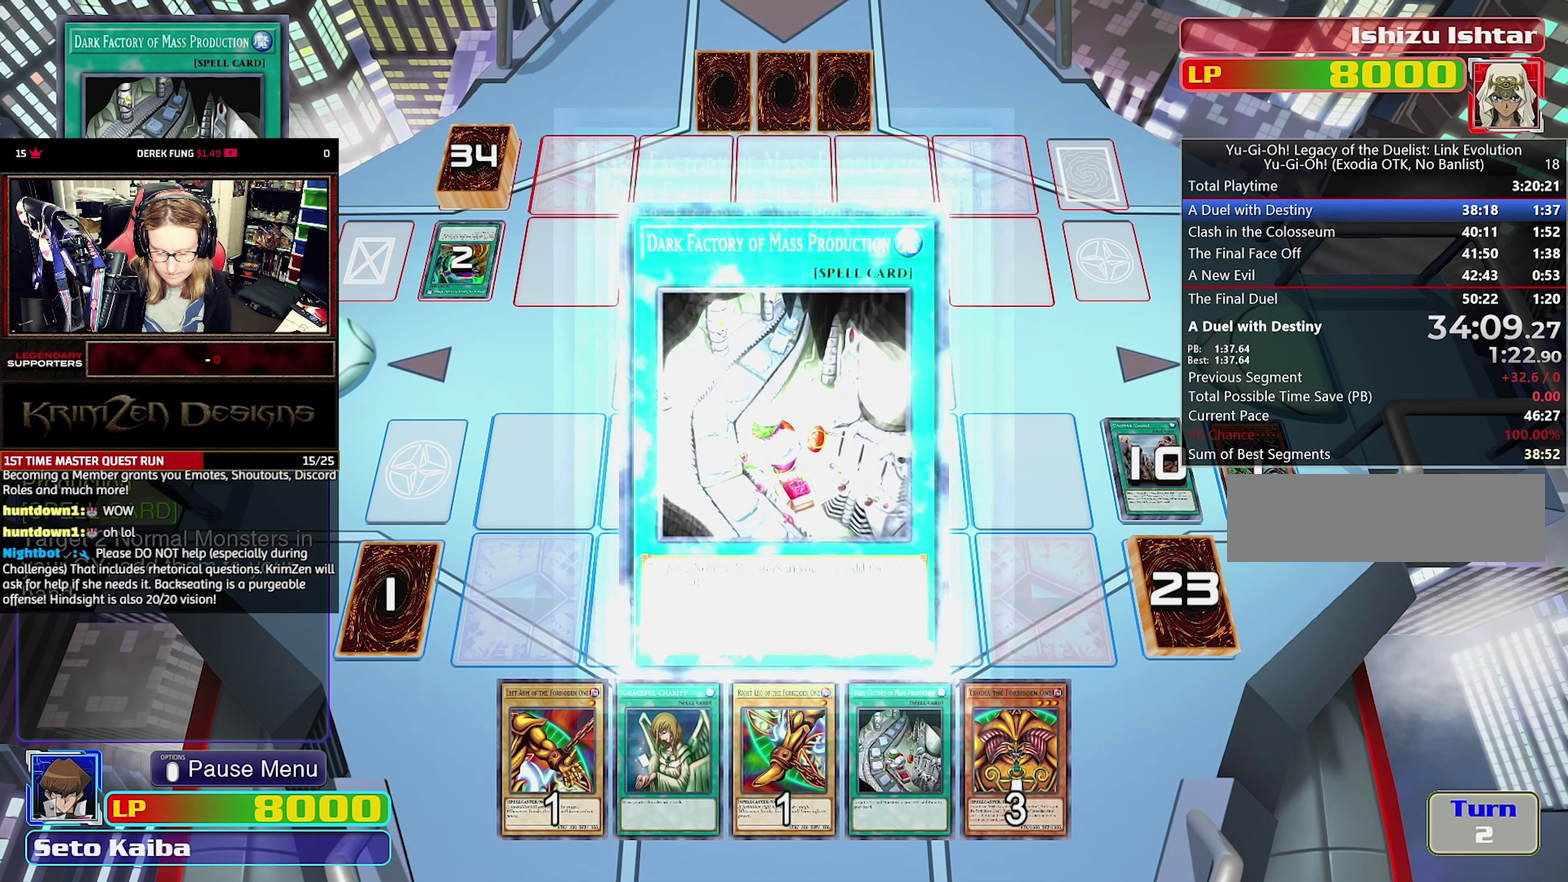
{"buttons": [], "events": []}
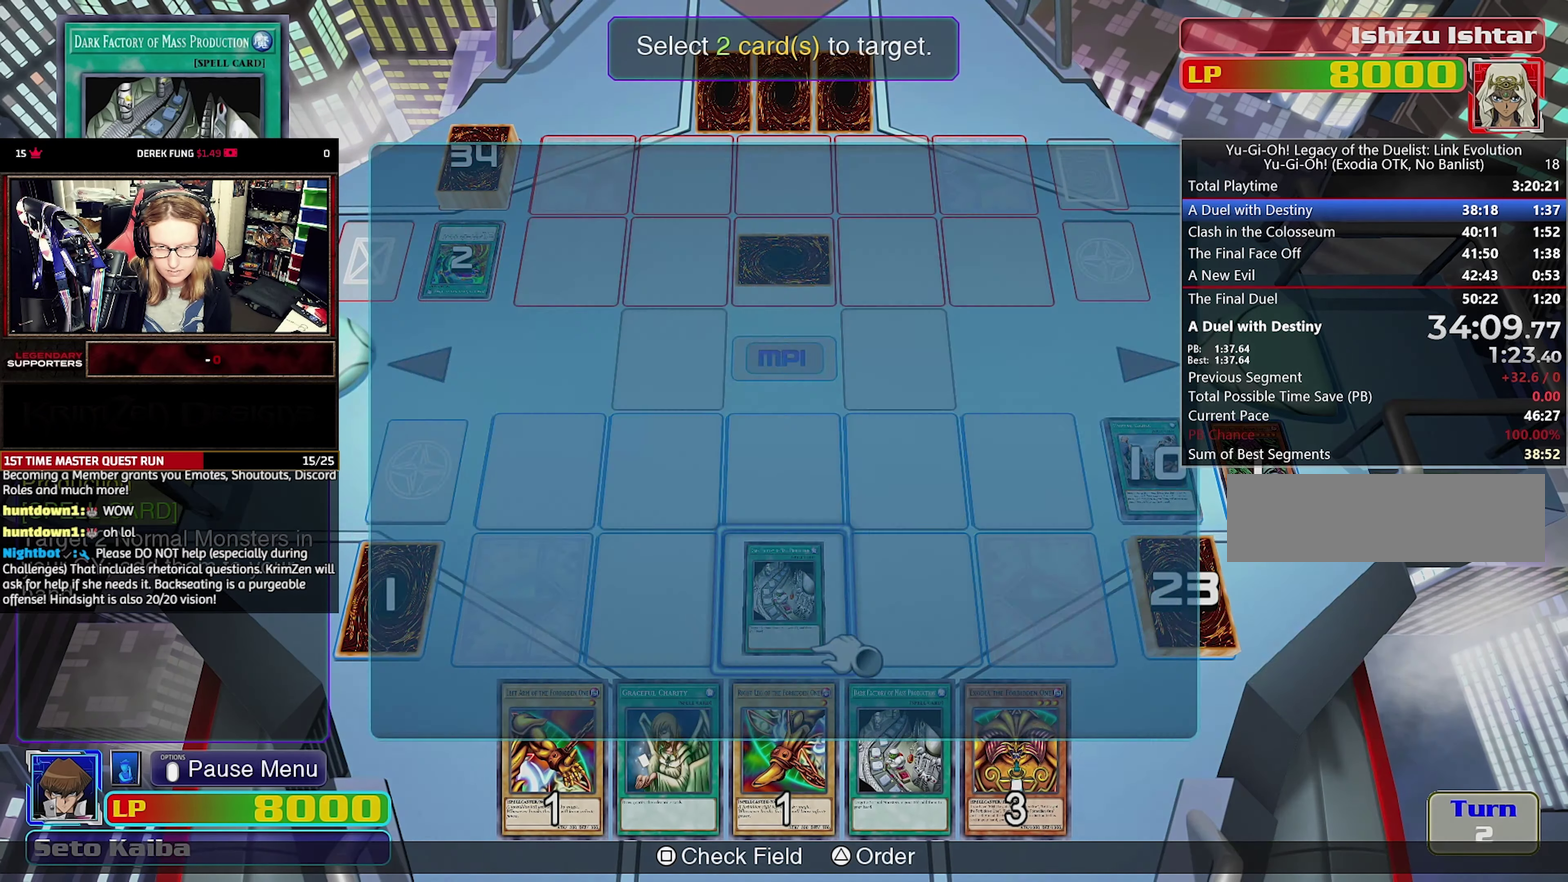
{"buttons": [], "events": []}
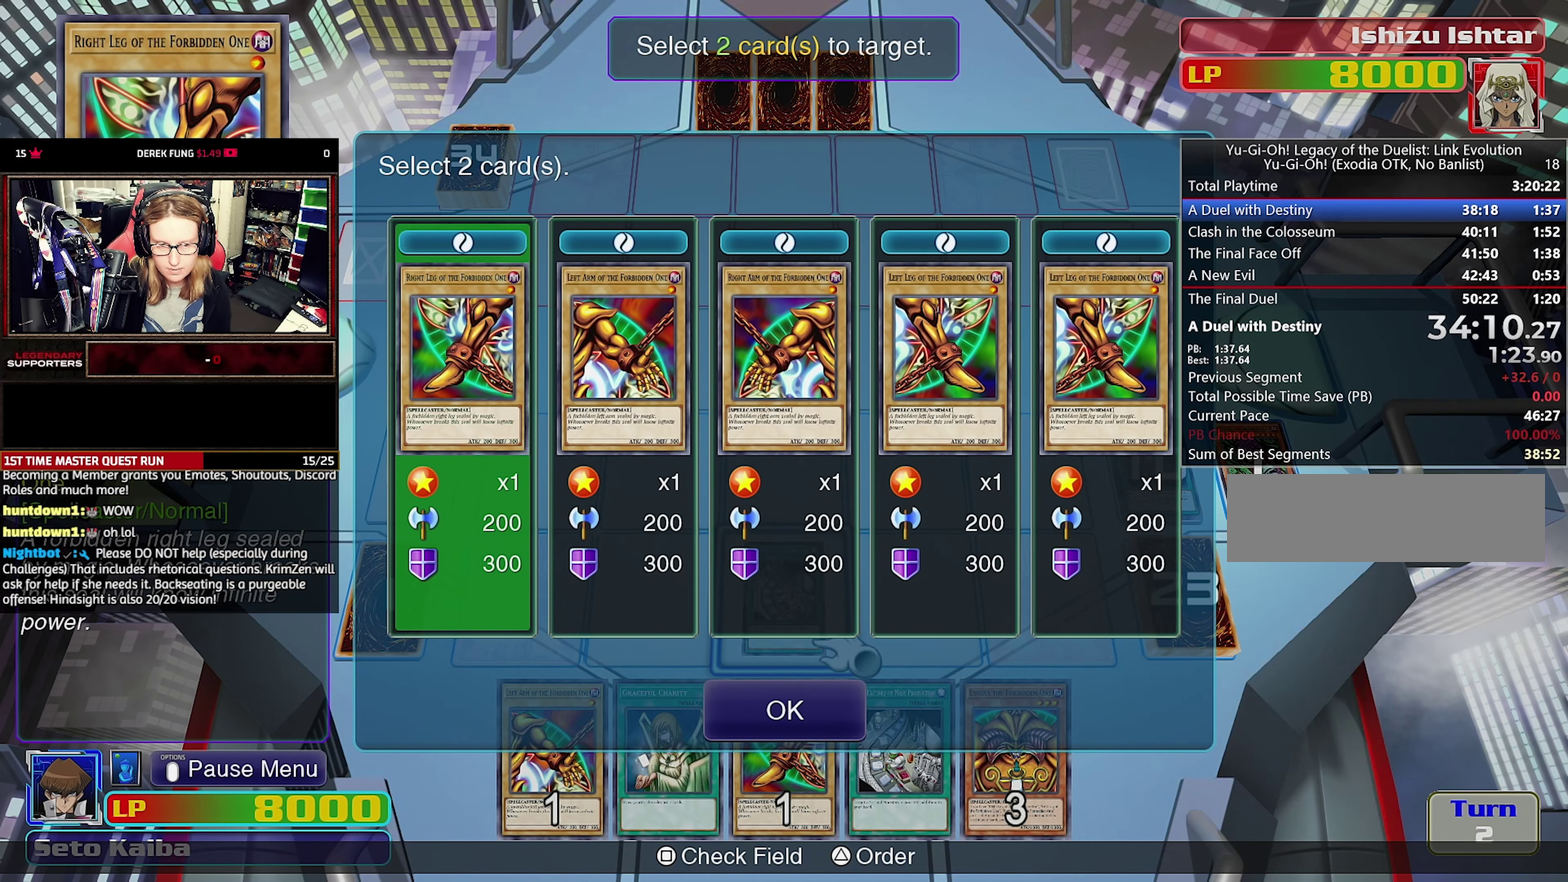
{"buttons": [], "events": [[133, "DPAD_RIGHT", "down"], [200, "DPAD_RIGHT", "up"]]}
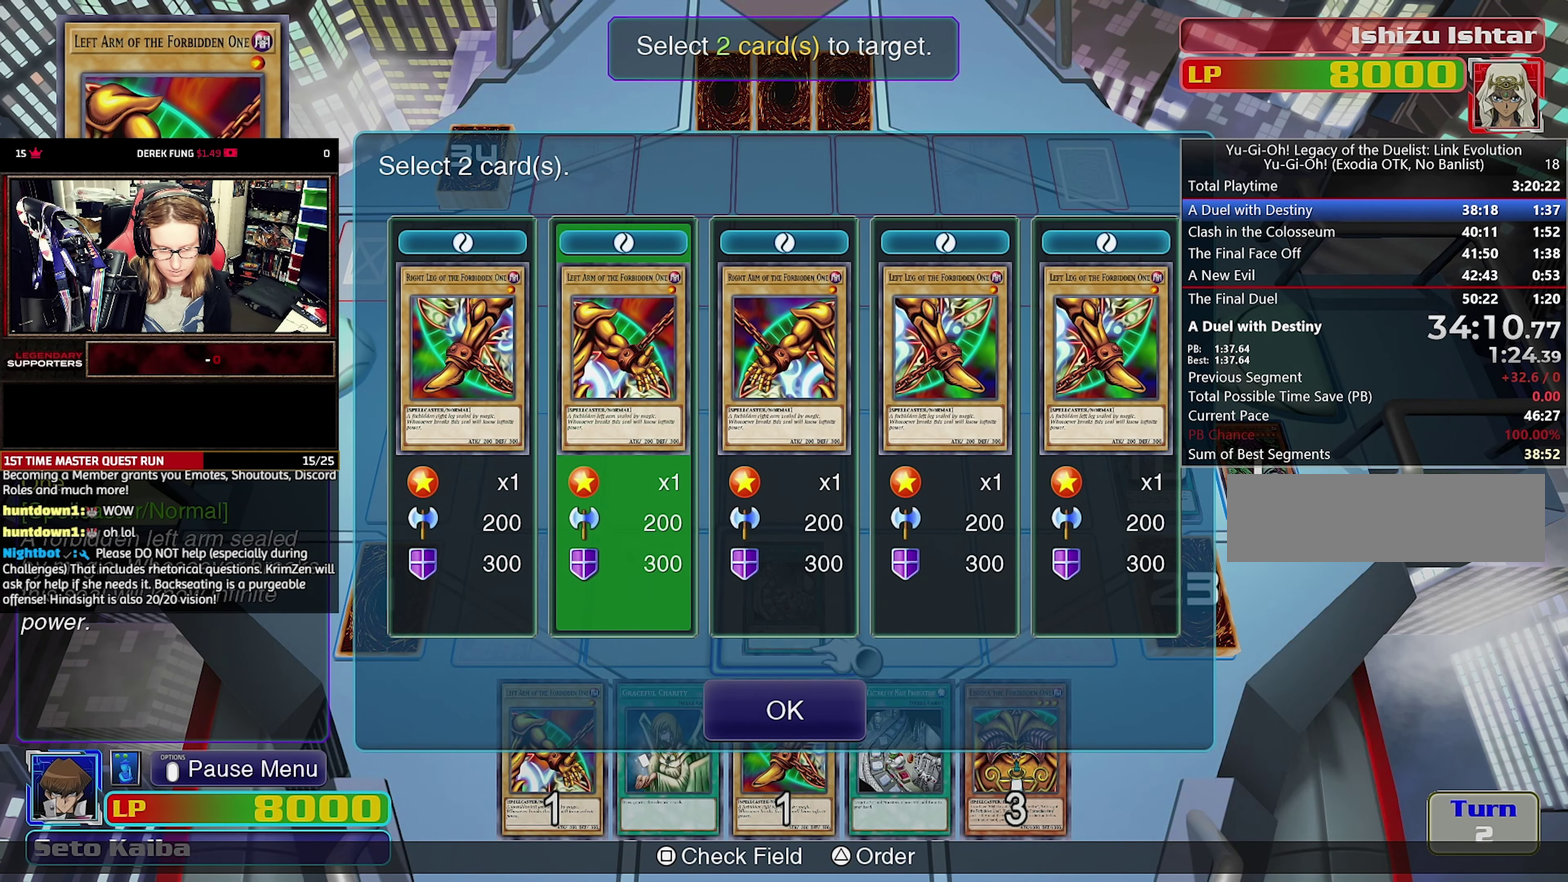
{"buttons": [], "events": []}
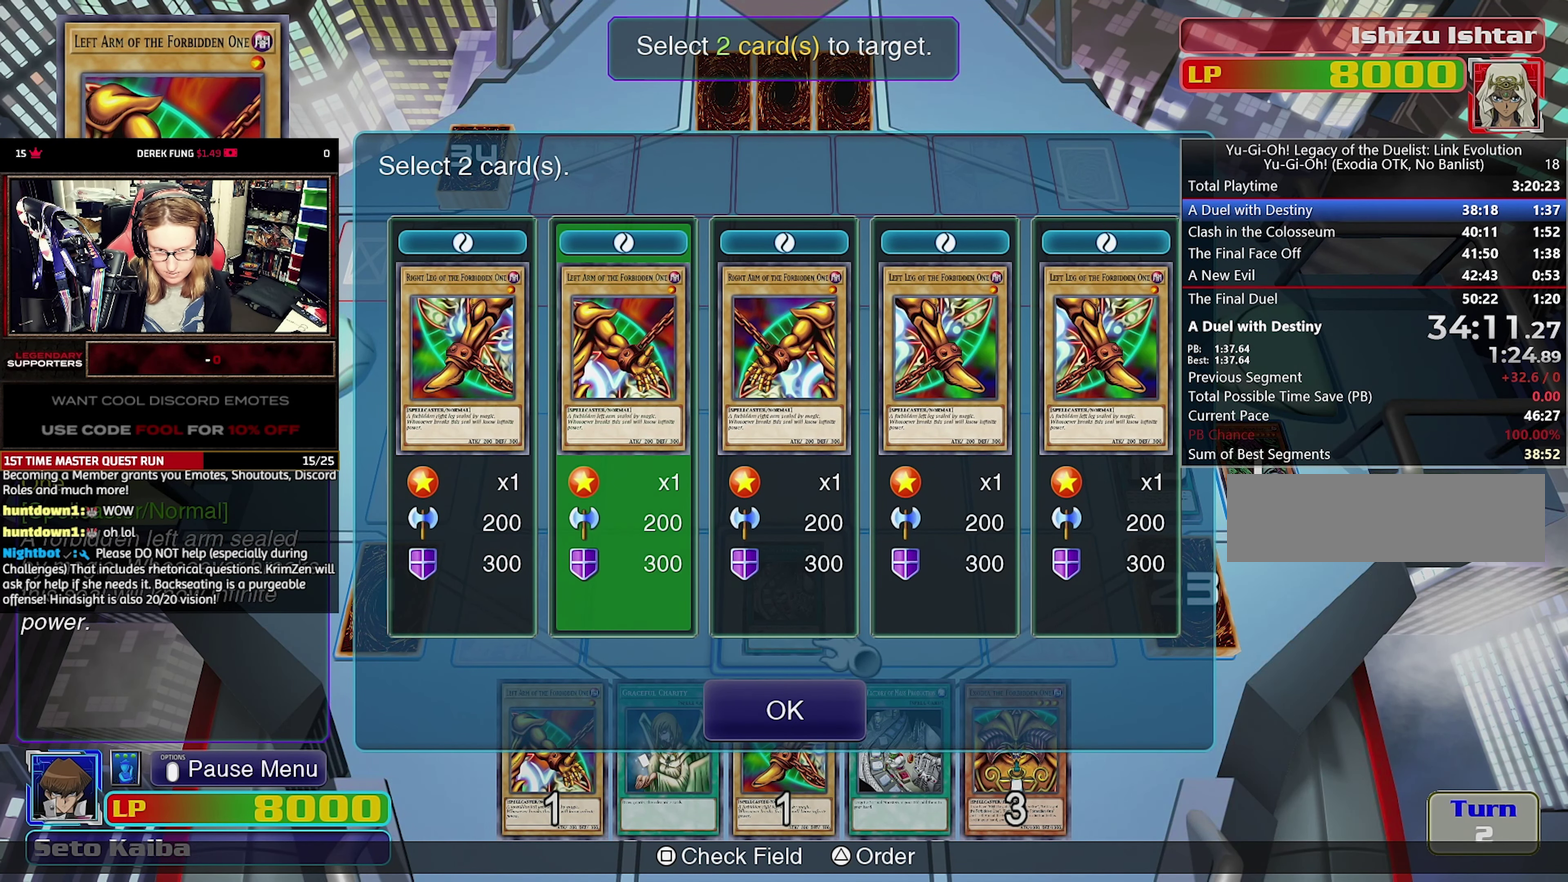
{"buttons": ["DPAD_RIGHT"], "events": [[400, "DPAD_RIGHT", "down"]]}
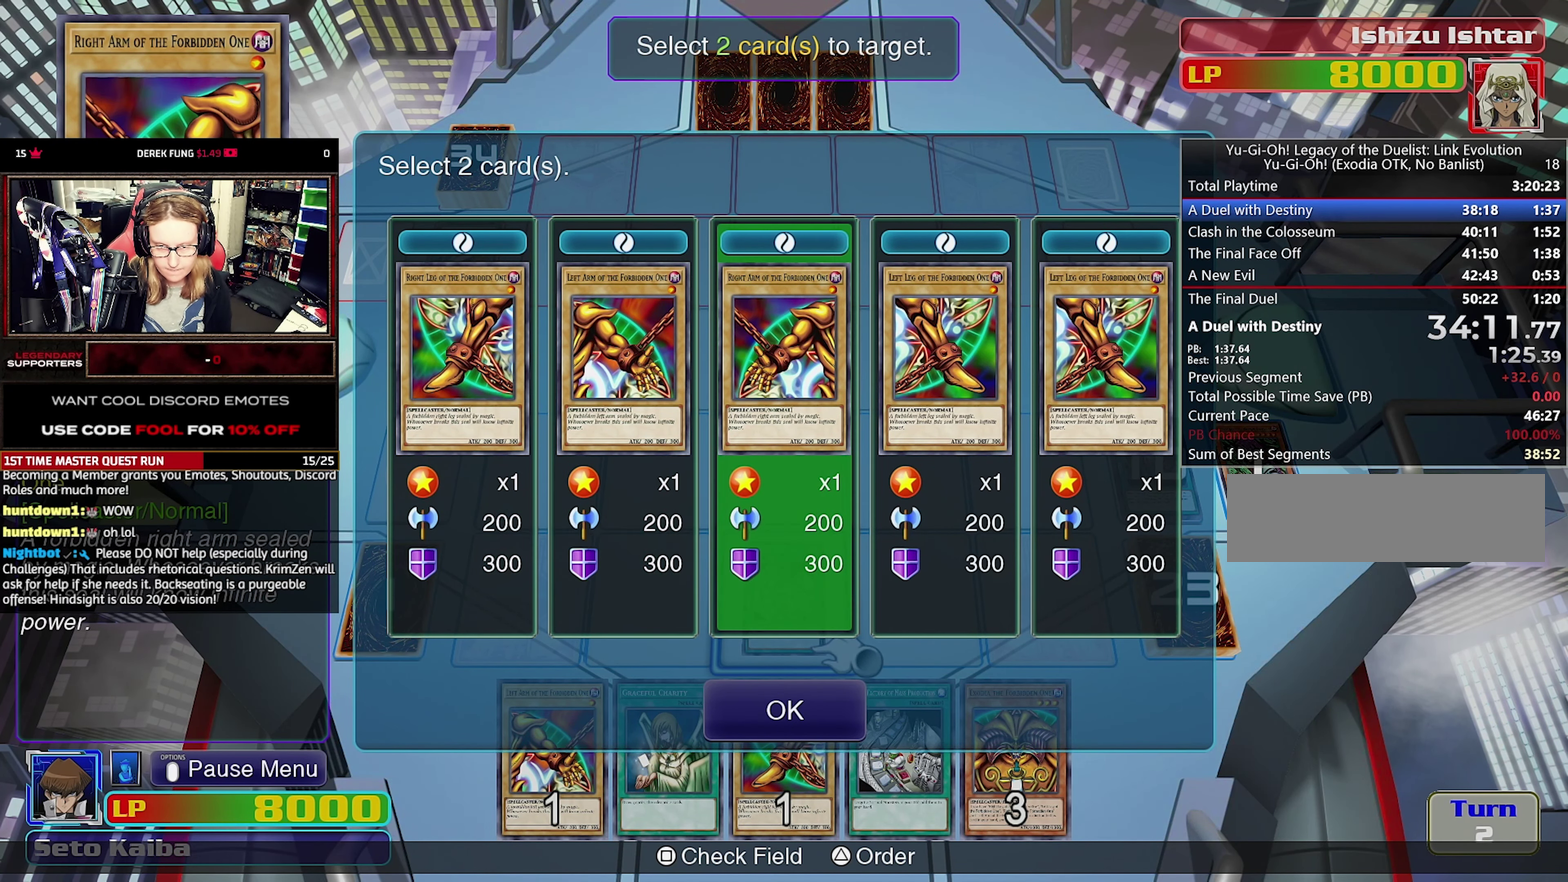
{"buttons": [], "events": [[16, "DPAD_RIGHT", "up"], [83, "DPAD_RIGHT", "down"], [216, "DPAD_RIGHT", "up"], [266, "CROSS", "down"], [383, "CROSS", "up"]]}
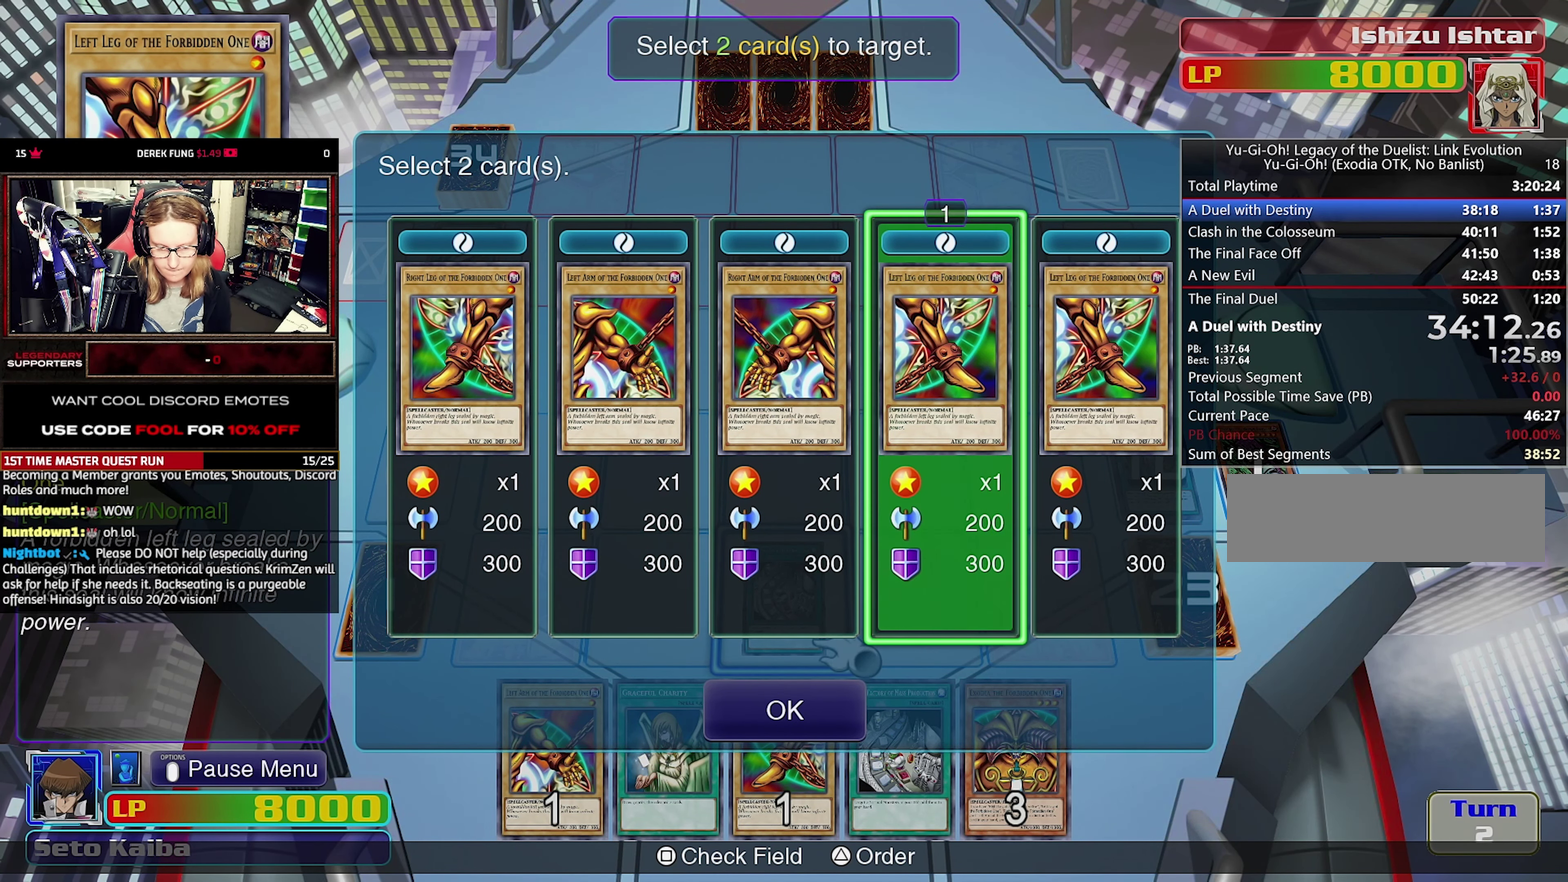
{"buttons": [], "events": []}
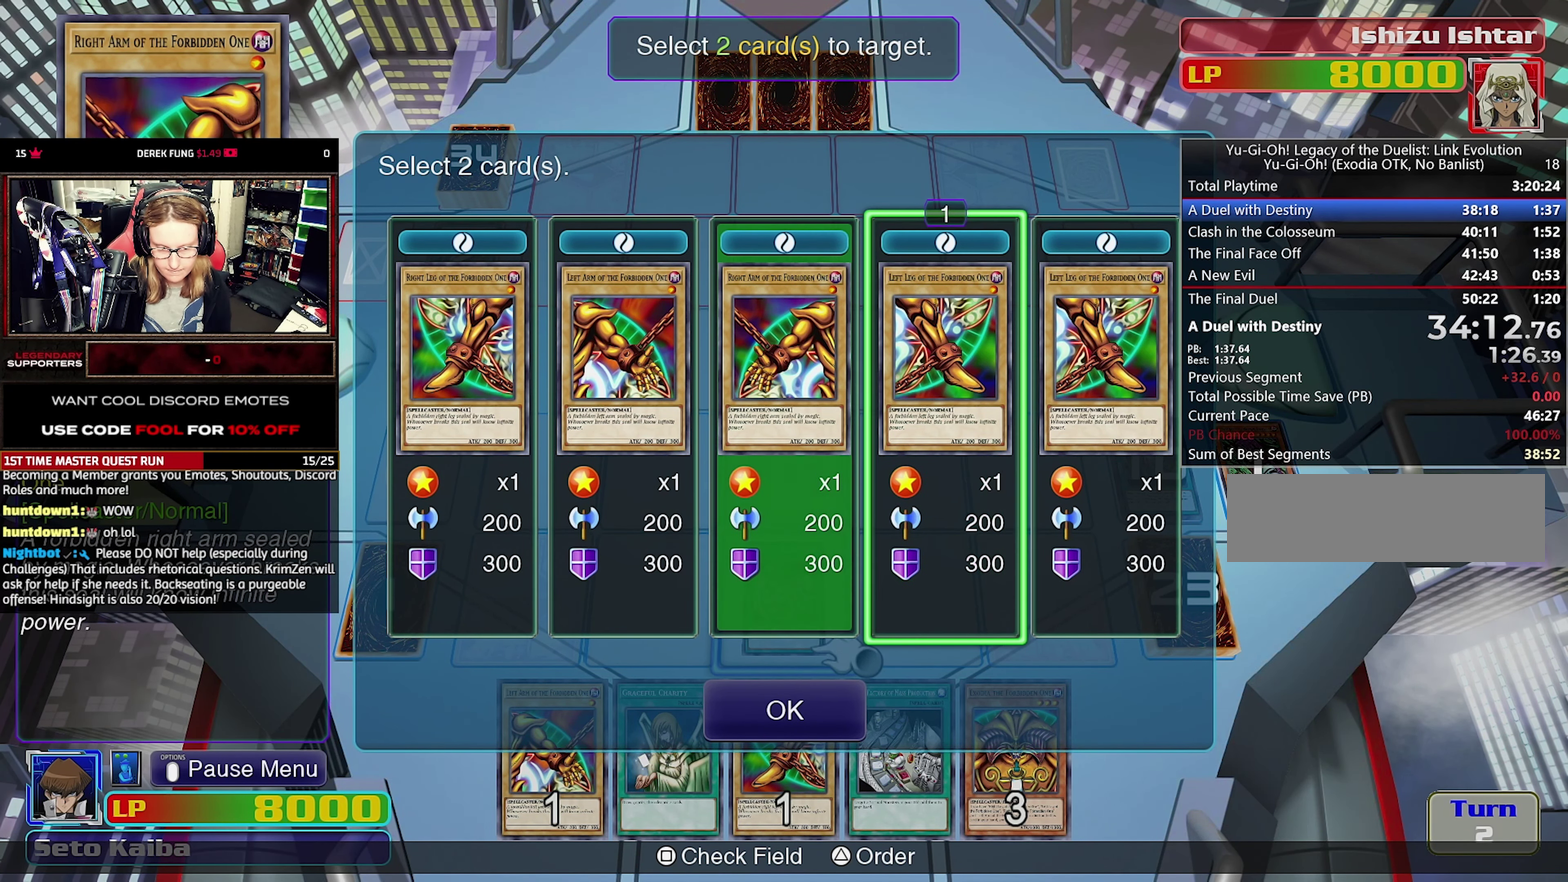
{"buttons": [], "events": []}
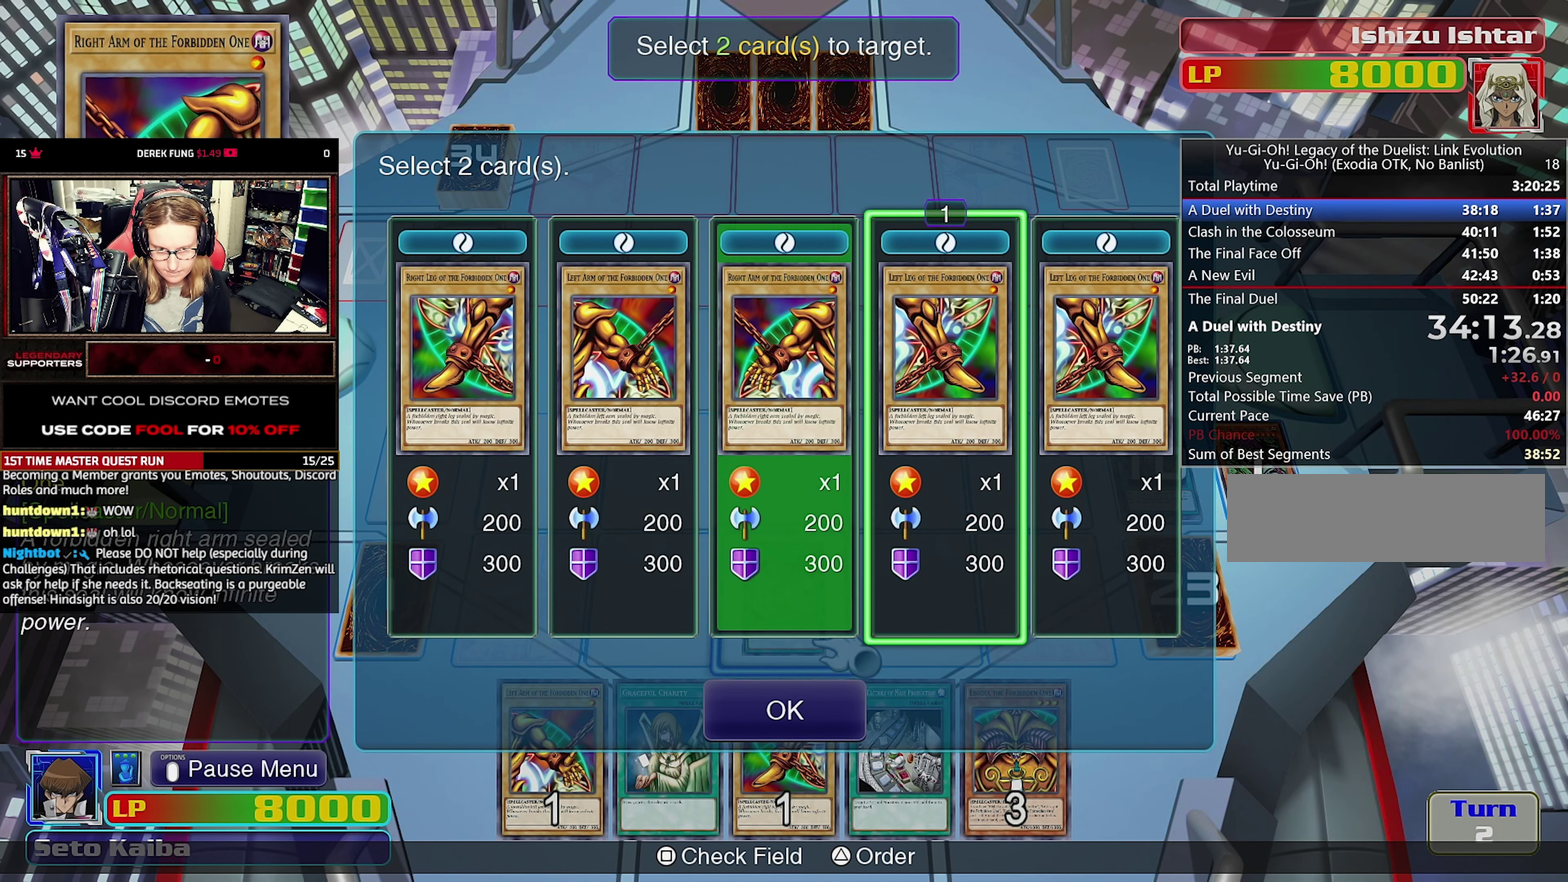
{"buttons": [], "events": []}
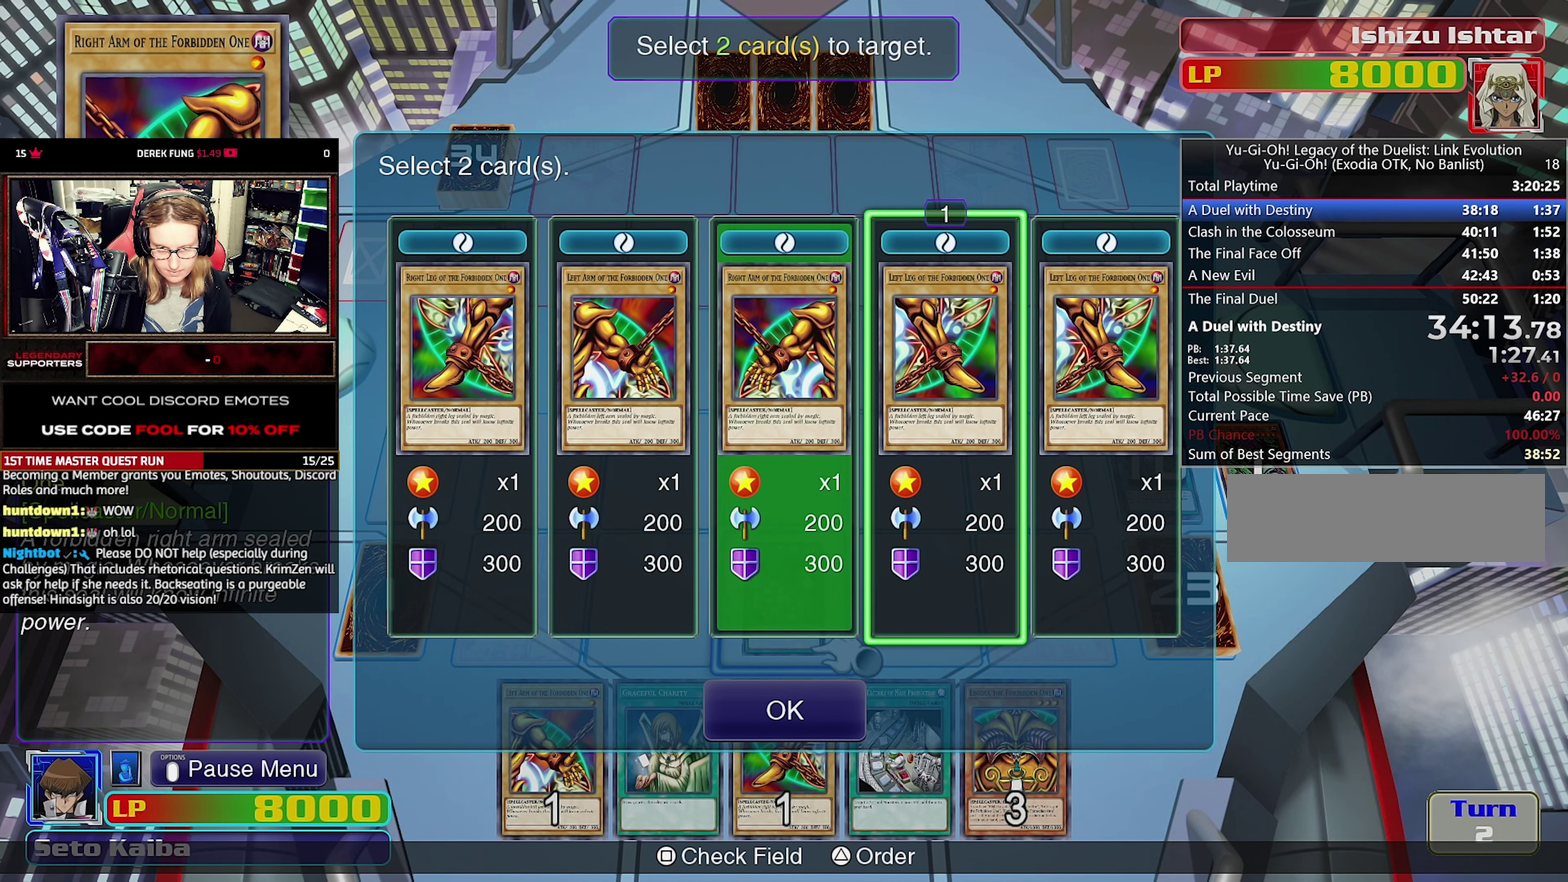
{"buttons": [], "events": [[116, "CROSS", "down"], [216, "CROSS", "up"], [266, "CROSS", "down"], [350, "CROSS", "up"], [400, "CROSS", "down"], [500, "CROSS", "up"]]}
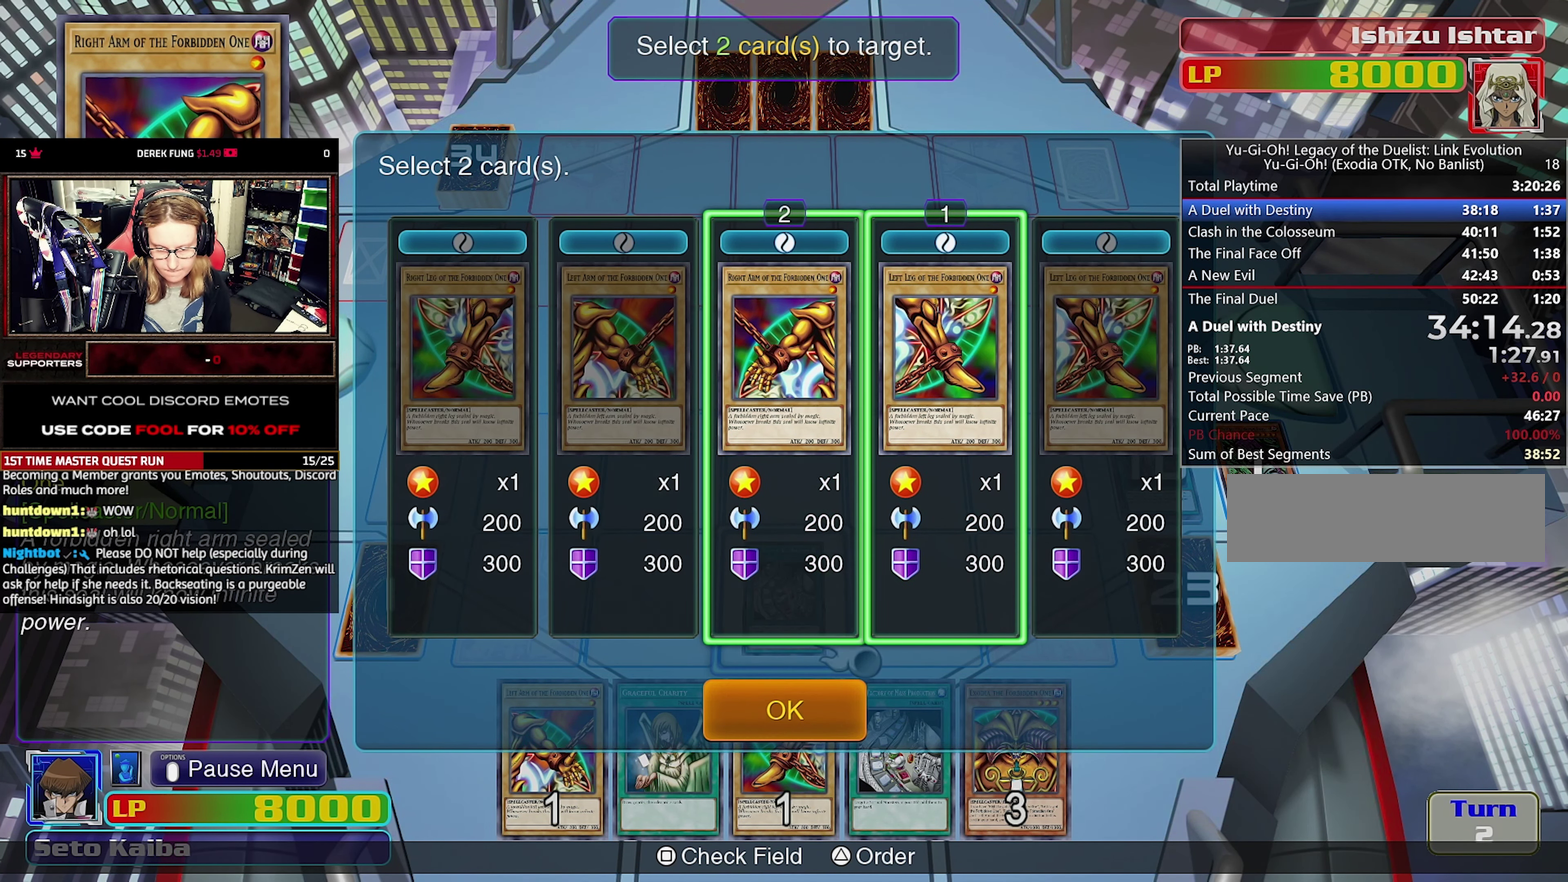
{"buttons": [], "events": [[50, "CROSS", "down"], [183, "CROSS", "up"]]}
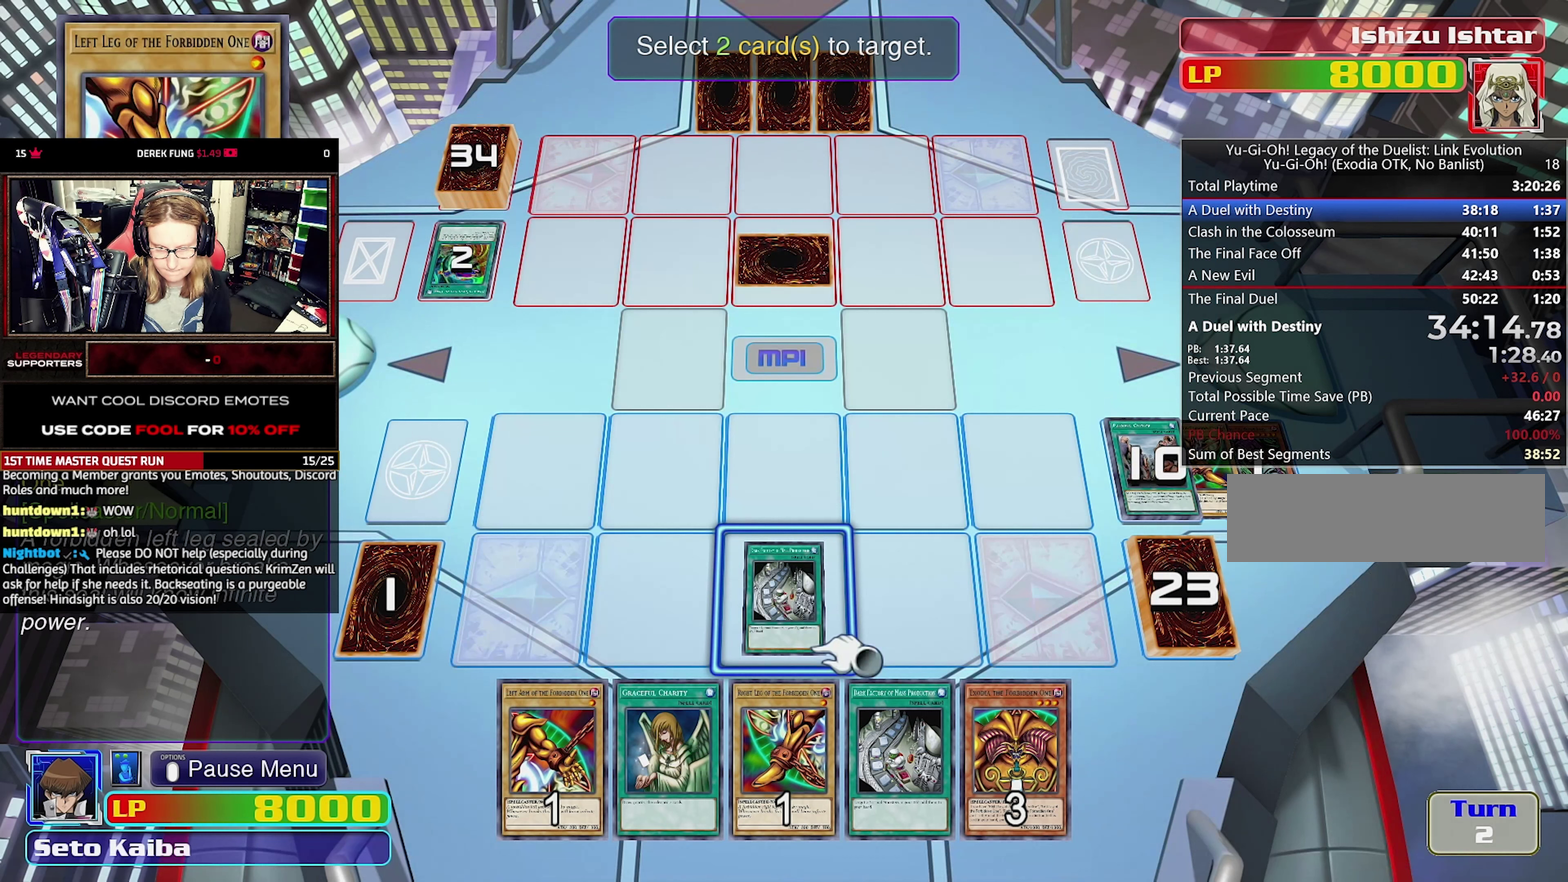
{"buttons": ["CROSS"], "events": [[317, "CROSS", "down"], [383, "CROSS", "up"], [450, "CROSS", "down"]]}
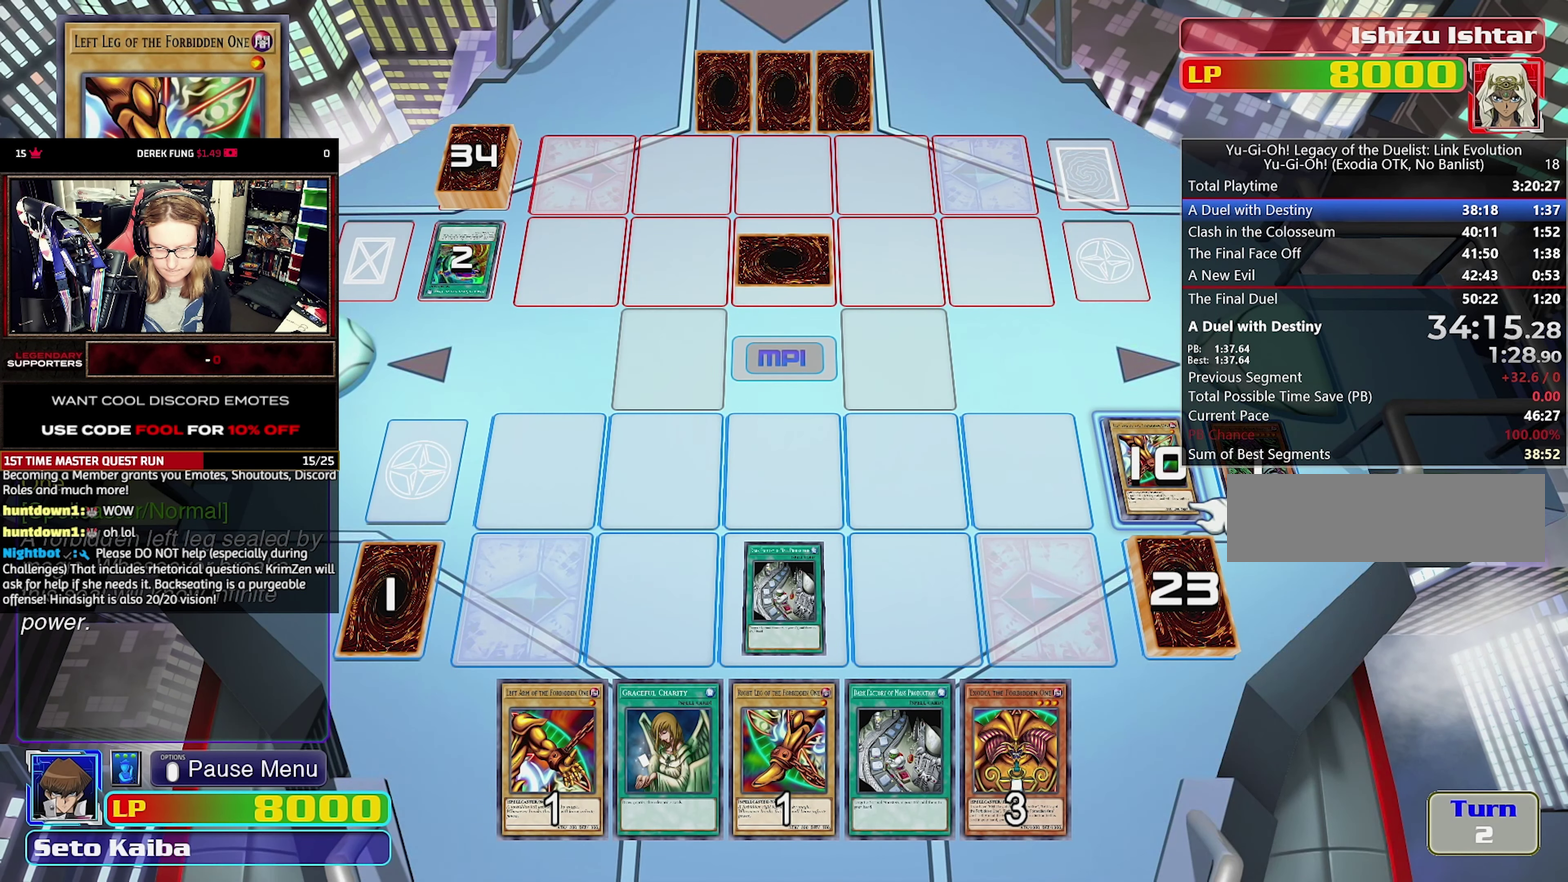
{"buttons": [], "events": [[17, "CROSS", "up"]]}